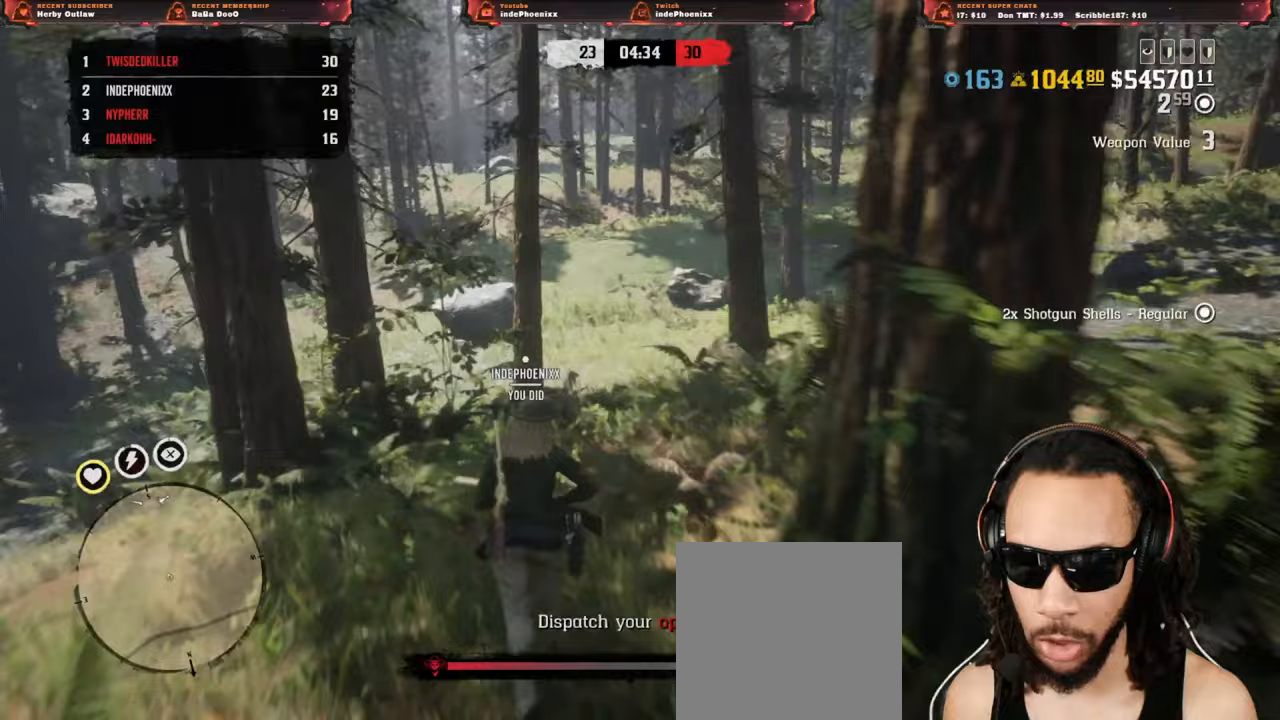
Gameplay with a controller (PlayStation layout); each line is a JSON object with the inputs held at the frame after it. "events" lists button and stick changes between this image and that frame as [ms after this image, input, new state], when the widget could be followed in between.
{"buttons": [], "left_stick": "up", "right_stick": "center", "events": []}
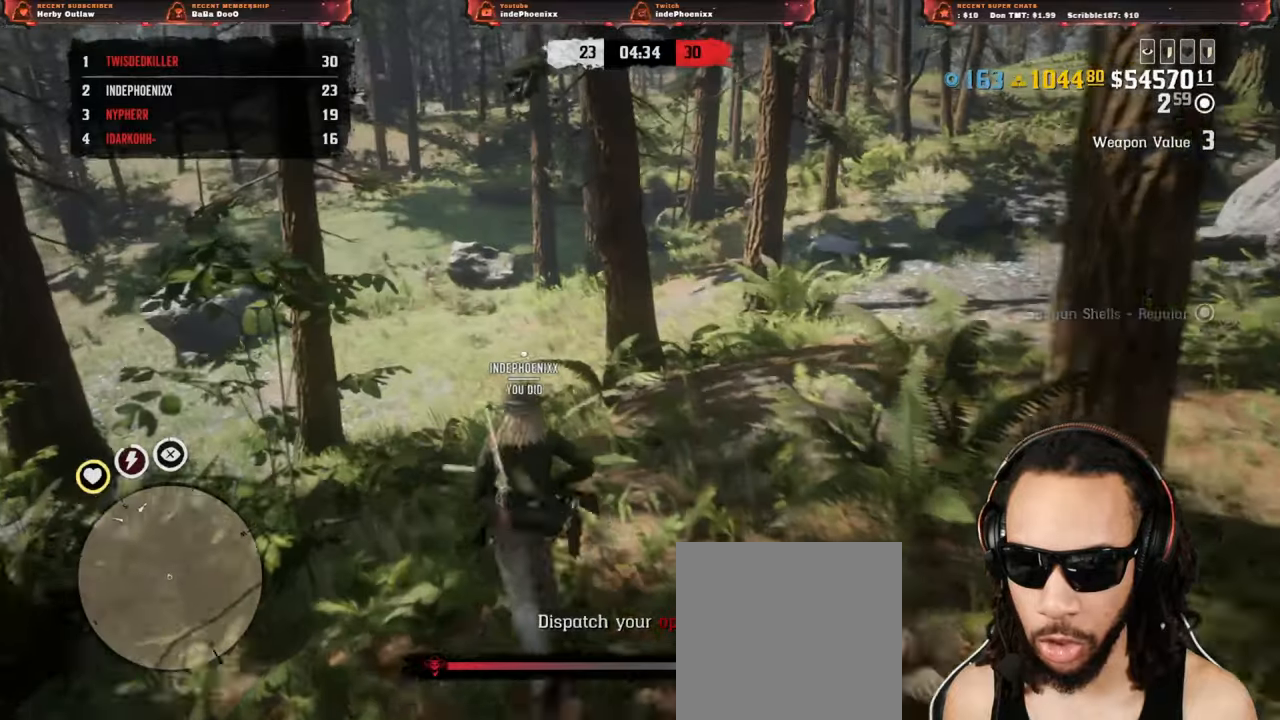
{"buttons": [], "left_stick": "up", "right_stick": "center", "events": []}
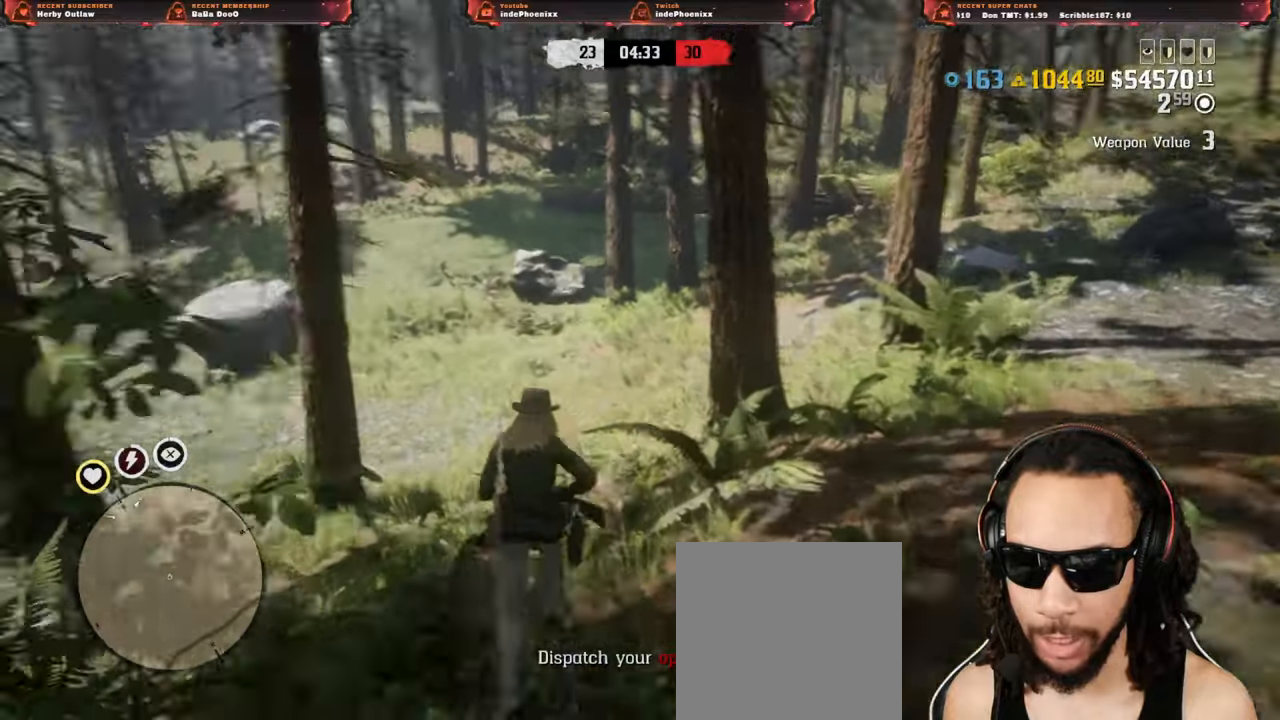
{"buttons": [], "left_stick": "up", "right_stick": "center", "events": []}
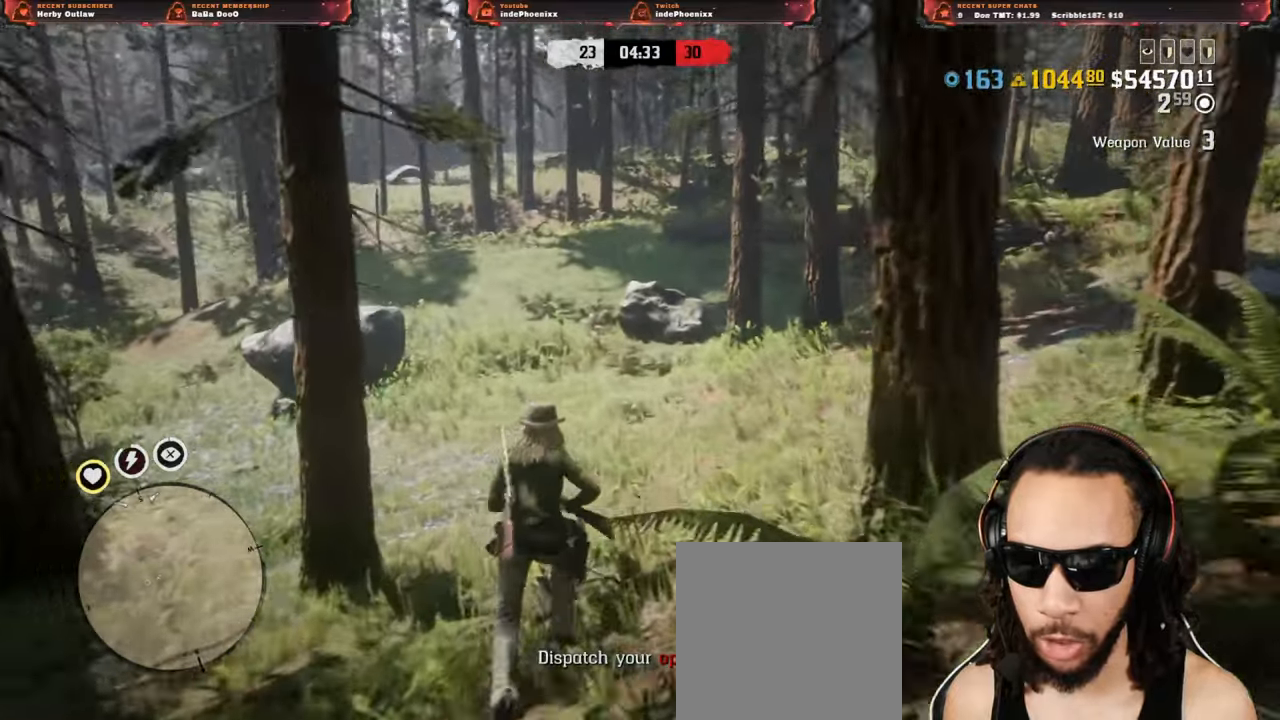
{"buttons": [], "left_stick": "up", "right_stick": "center", "events": [[17, "R3", "down"], [417, "R3", "up"]]}
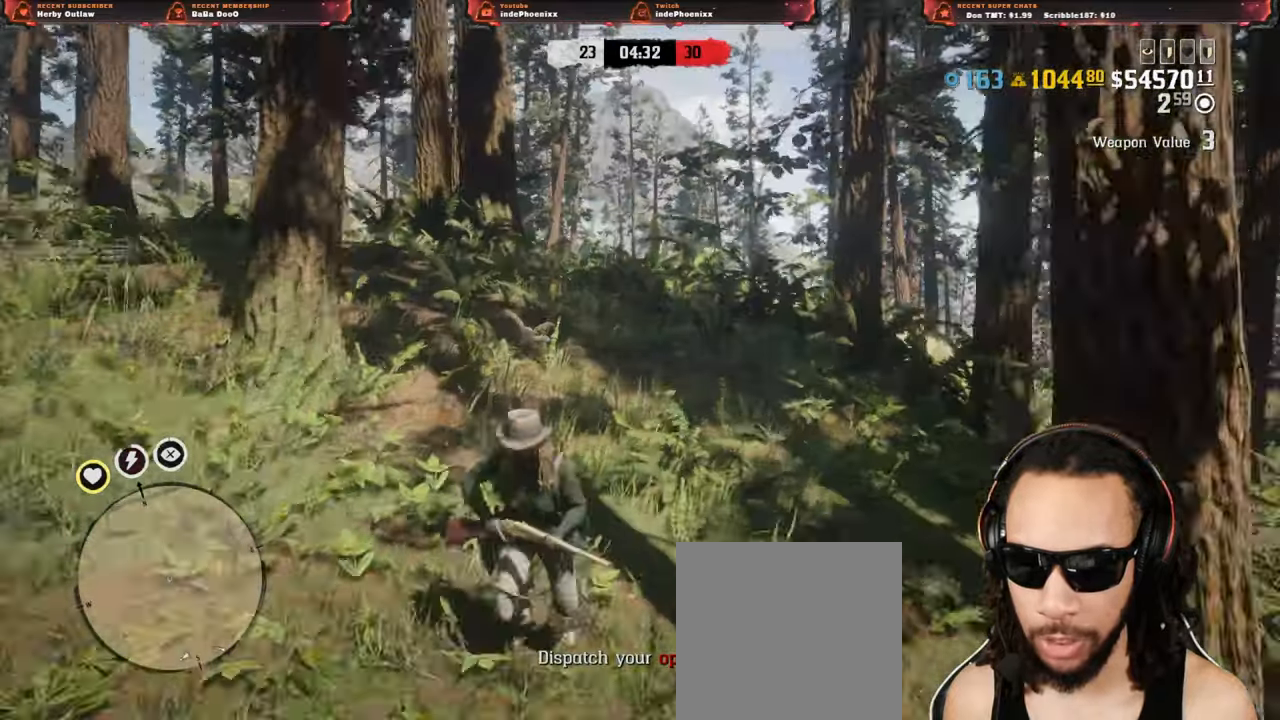
{"buttons": [], "left_stick": "up", "right_stick": "center", "events": []}
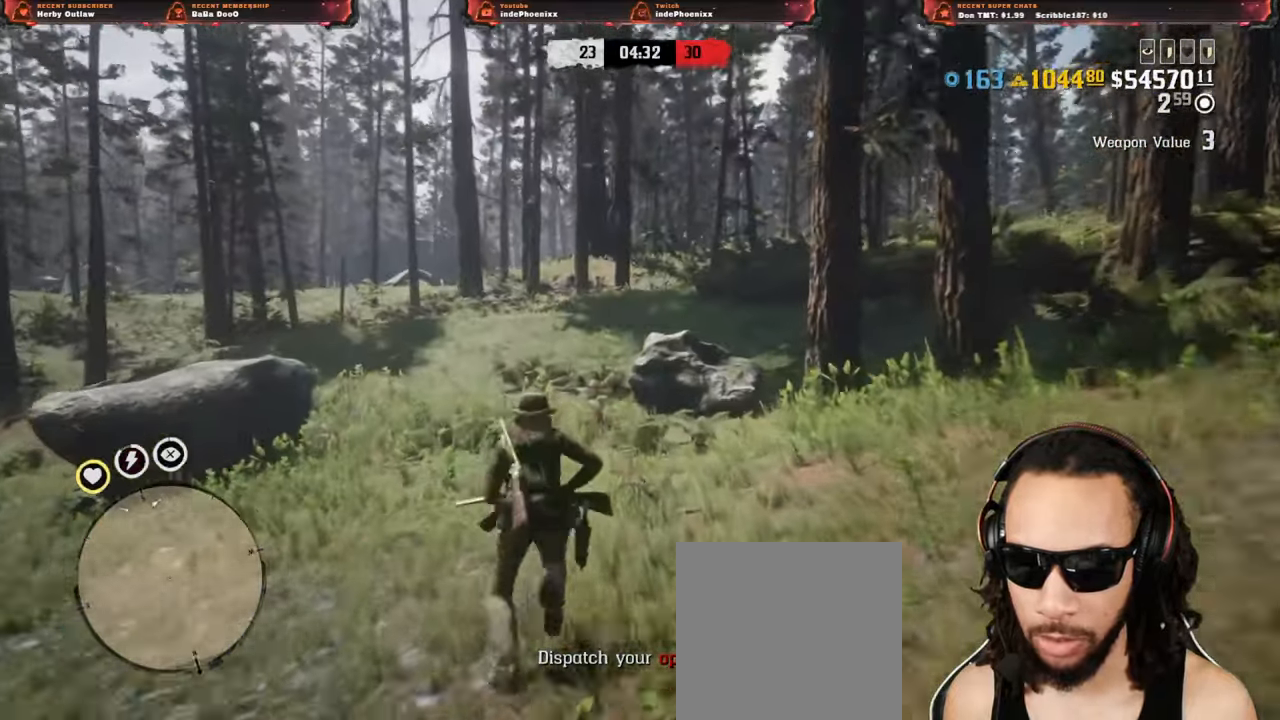
{"buttons": [], "left_stick": "up", "right_stick": "center", "events": []}
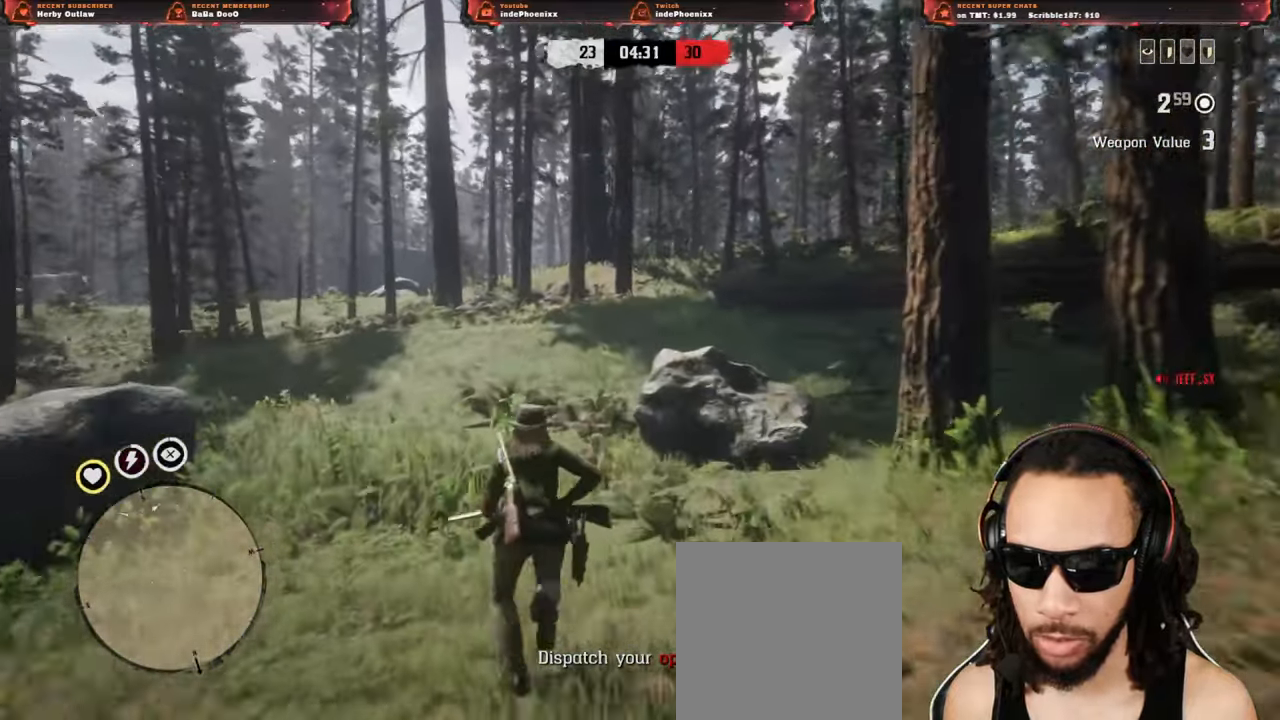
{"buttons": [], "left_stick": "up", "right_stick": "center", "events": [[200, "DPAD_DOWN", "down"], [250, "DPAD_DOWN", "up"]]}
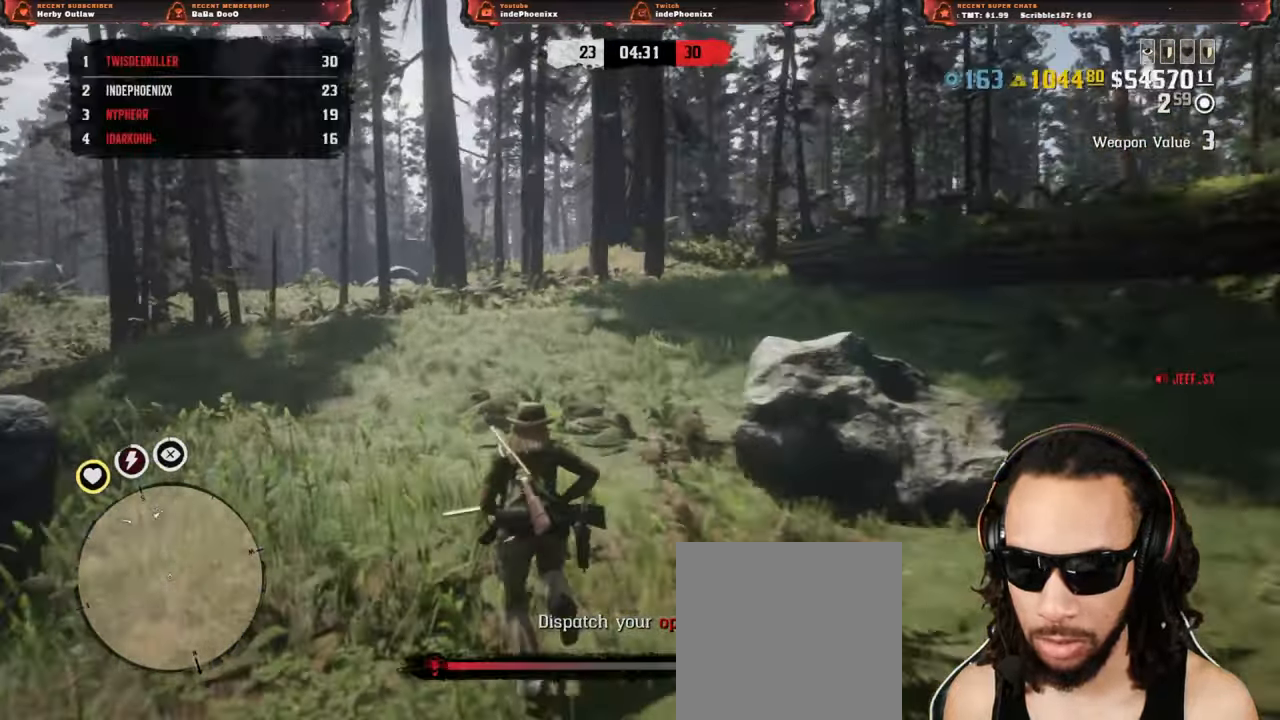
{"buttons": [], "left_stick": "up", "right_stick": "center", "events": []}
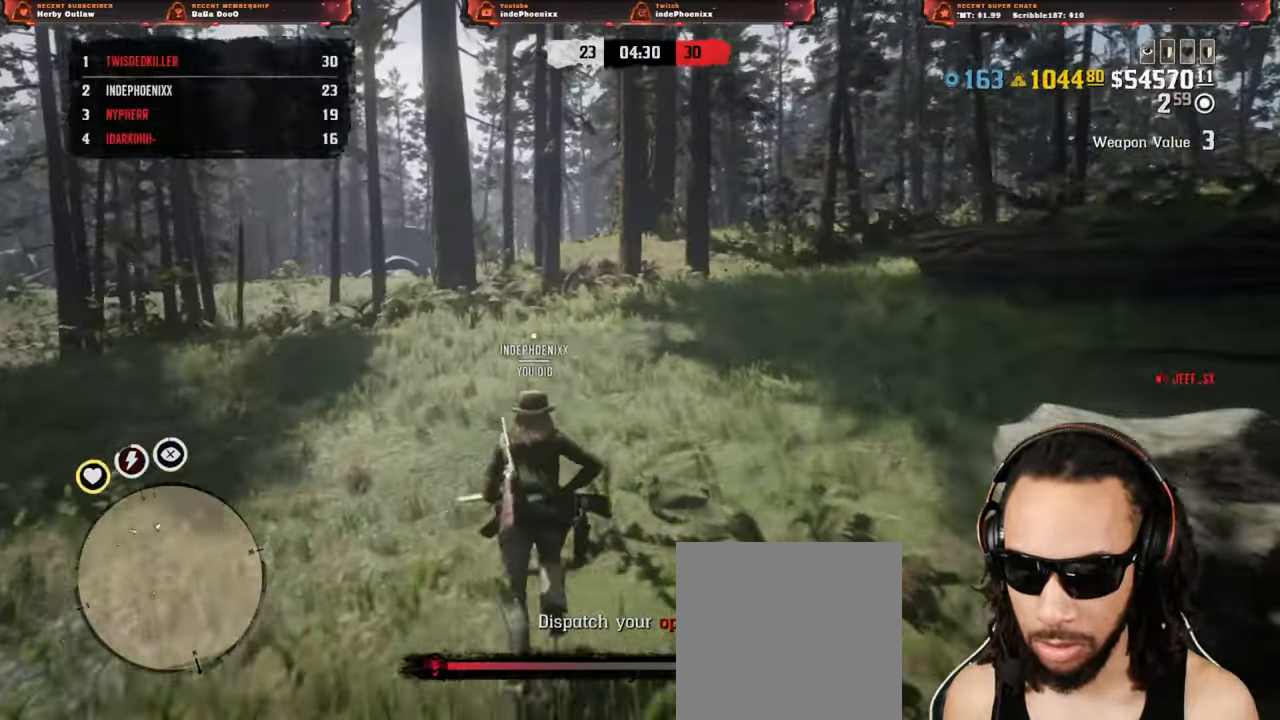
{"buttons": [], "left_stick": "up", "right_stick": "center", "events": []}
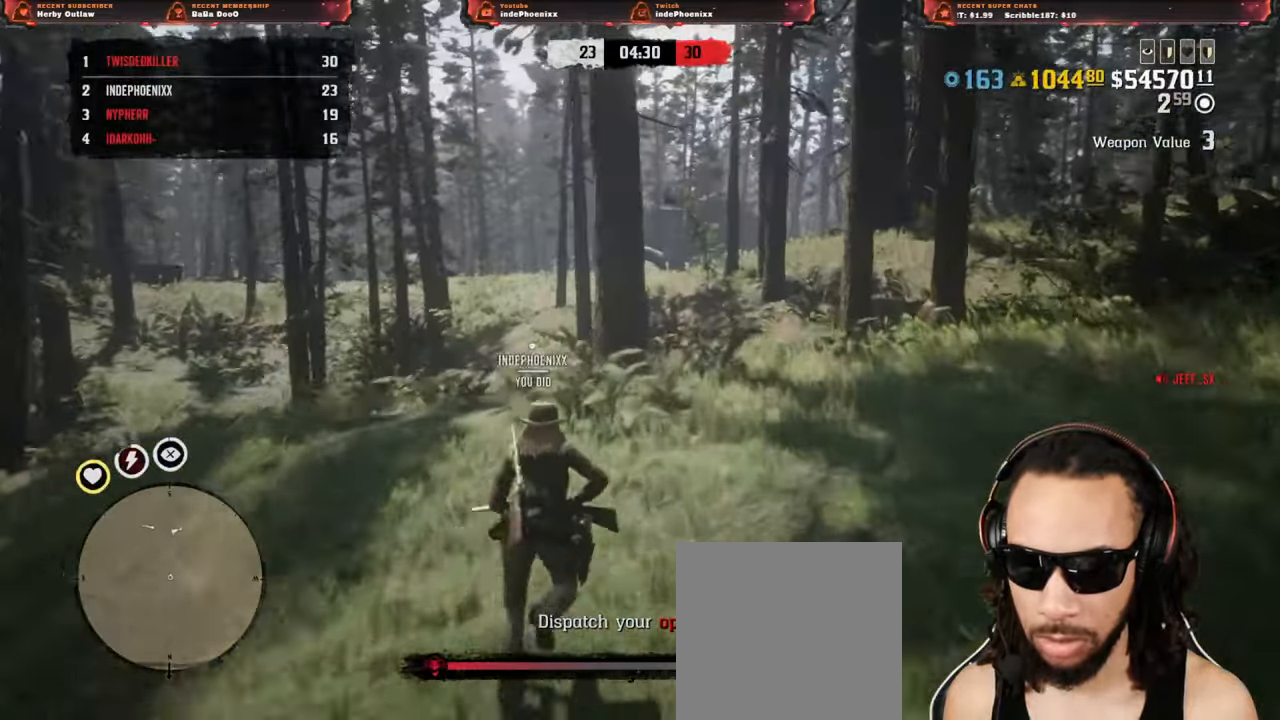
{"buttons": [], "left_stick": "up", "right_stick": "down", "events": [[183, "right_stick", "down"], [267, "right_stick", "center"], [367, "right_stick", "down"]]}
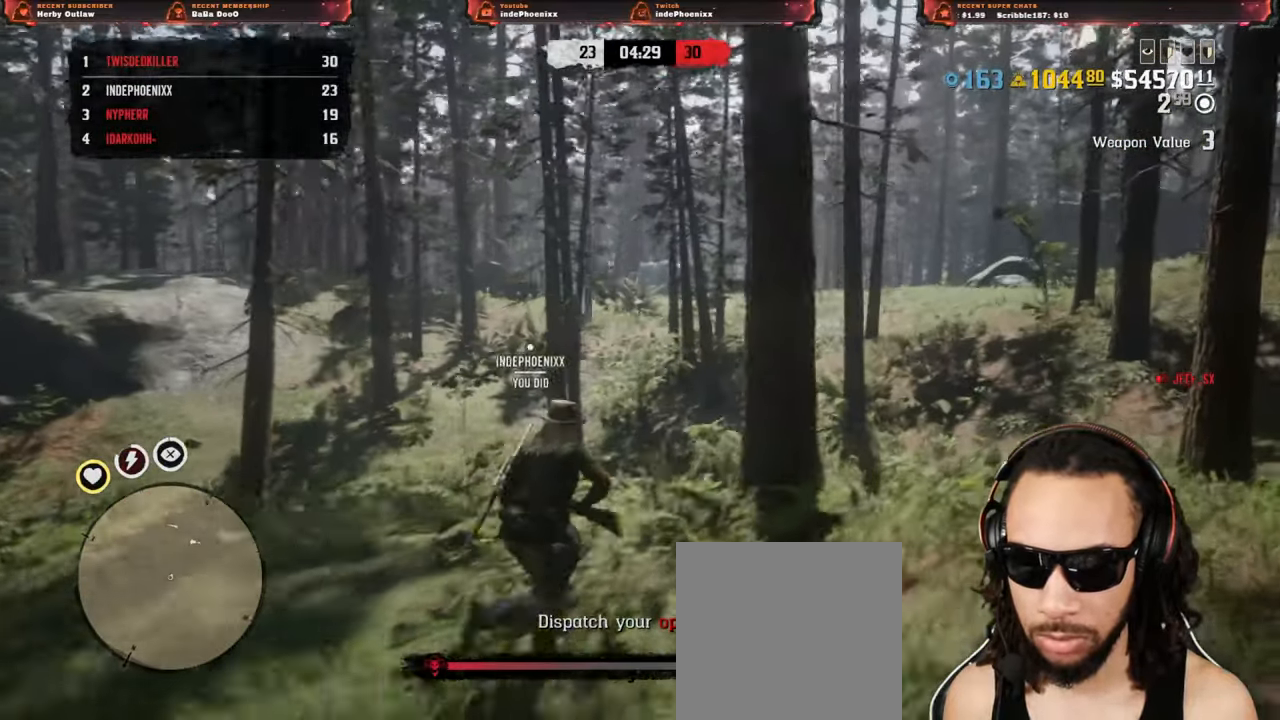
{"buttons": [], "left_stick": "up", "right_stick": "center", "events": [[133, "right_stick", "center"]]}
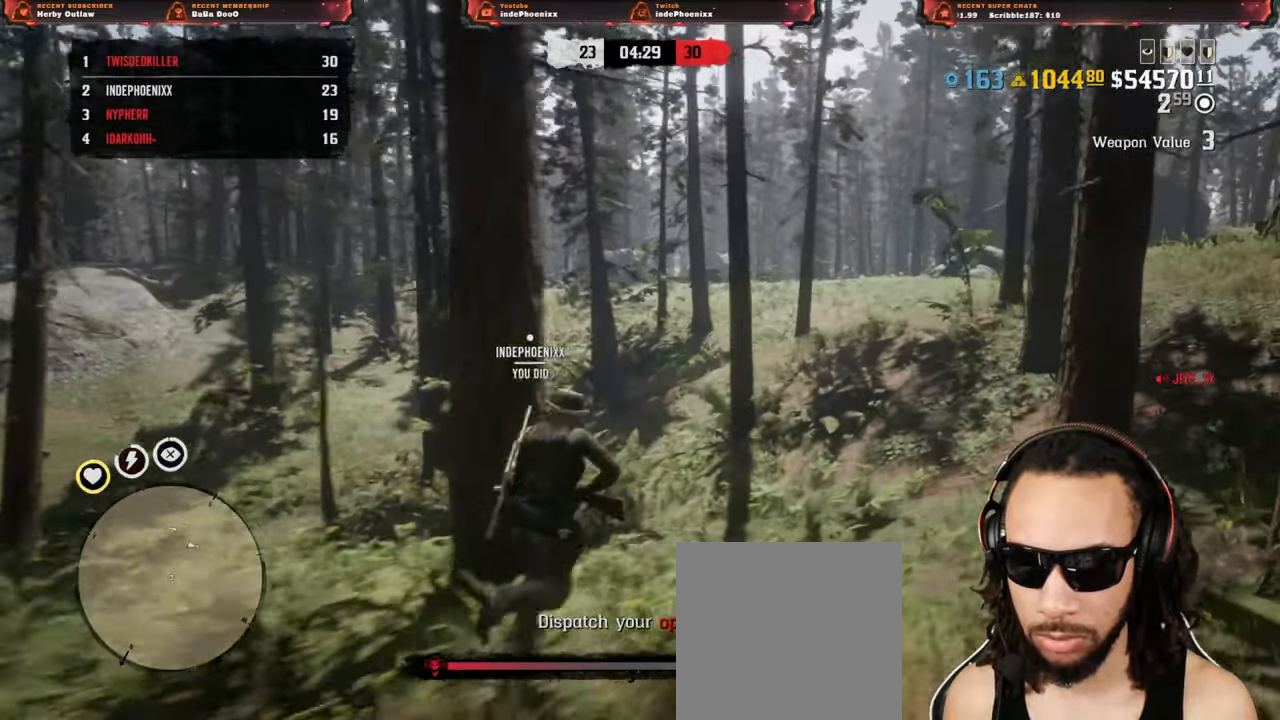
{"buttons": [], "left_stick": "up", "right_stick": "center", "events": []}
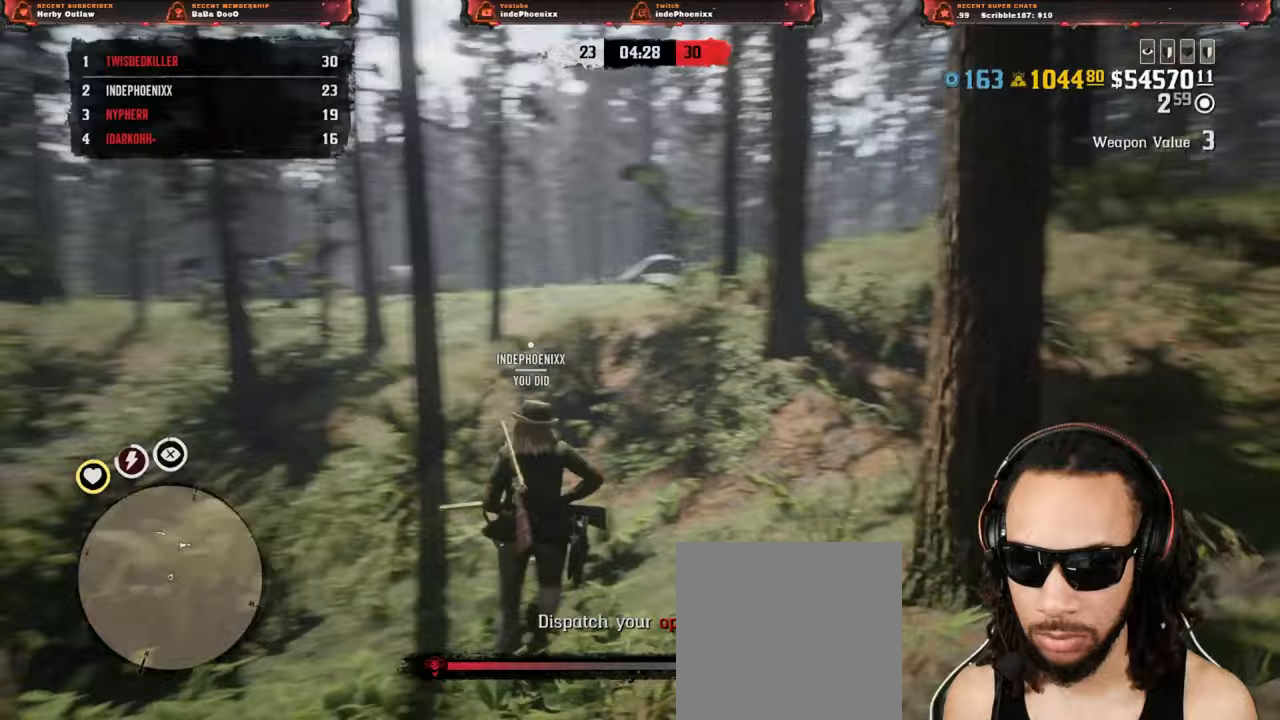
{"buttons": [], "left_stick": "up", "right_stick": "center", "events": []}
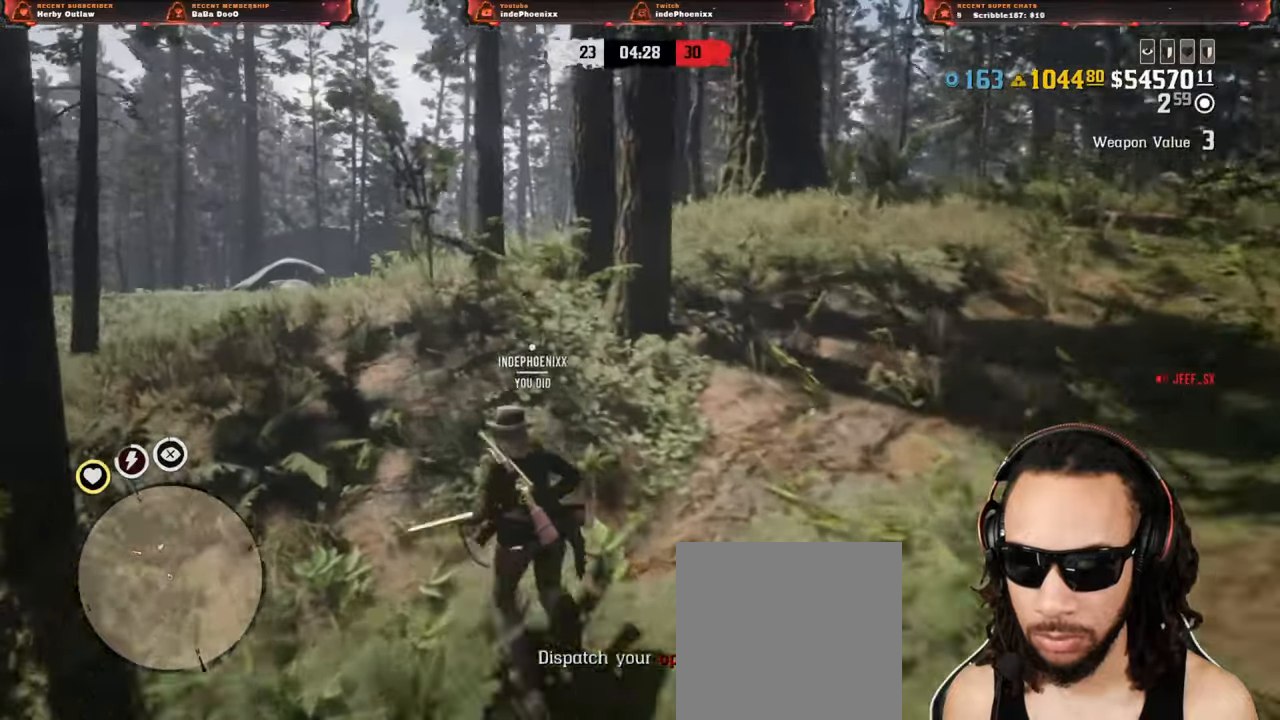
{"buttons": [], "left_stick": "up", "right_stick": "center", "events": []}
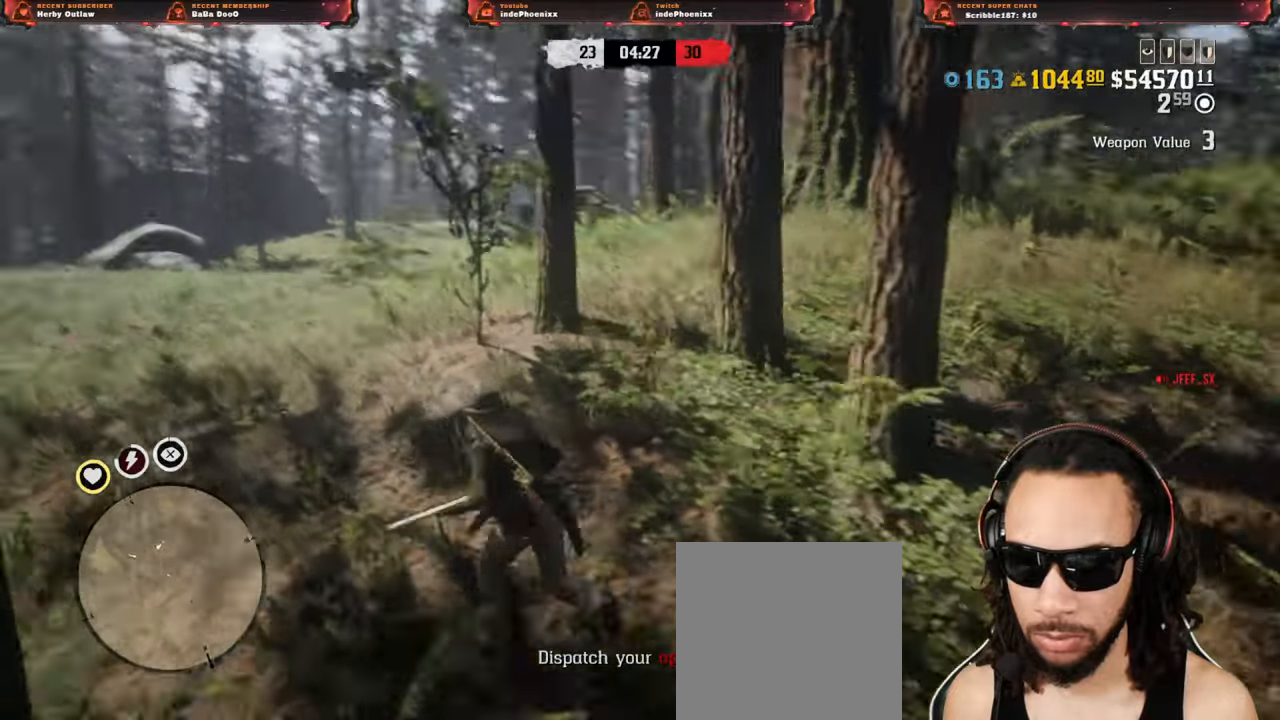
{"buttons": [], "left_stick": "up", "right_stick": "center", "events": []}
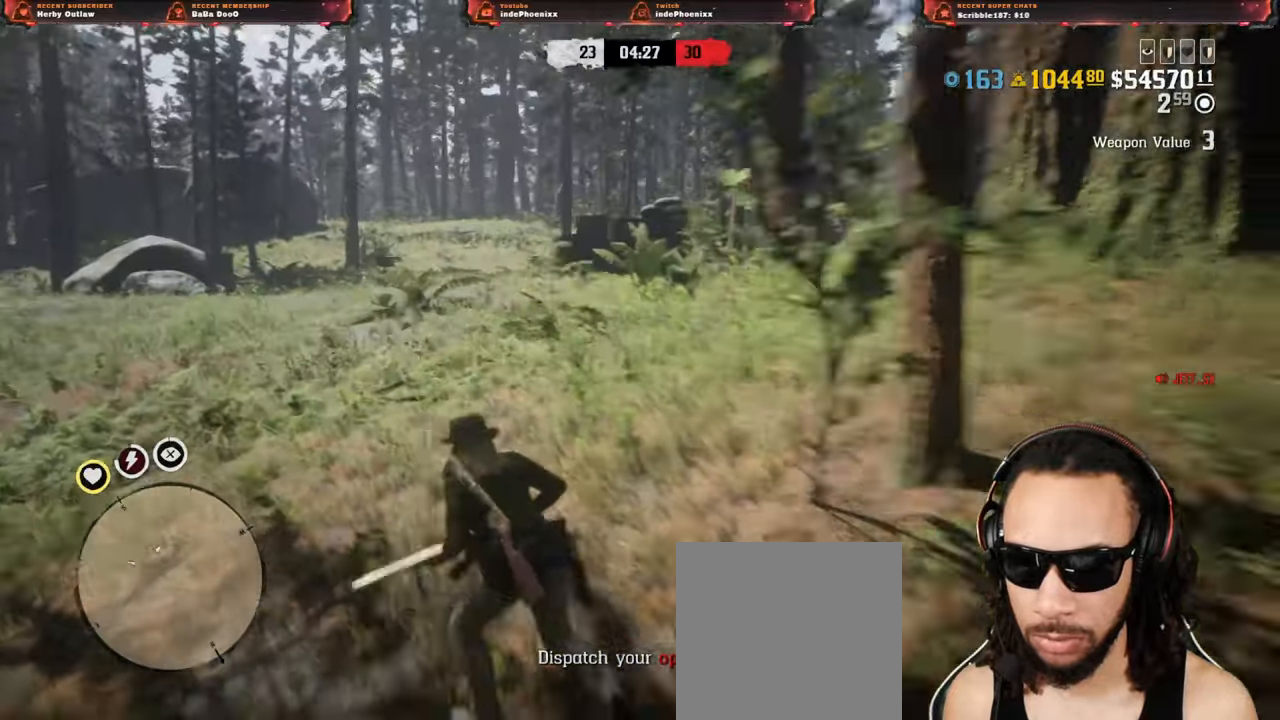
{"buttons": [], "left_stick": "up", "right_stick": "center", "events": []}